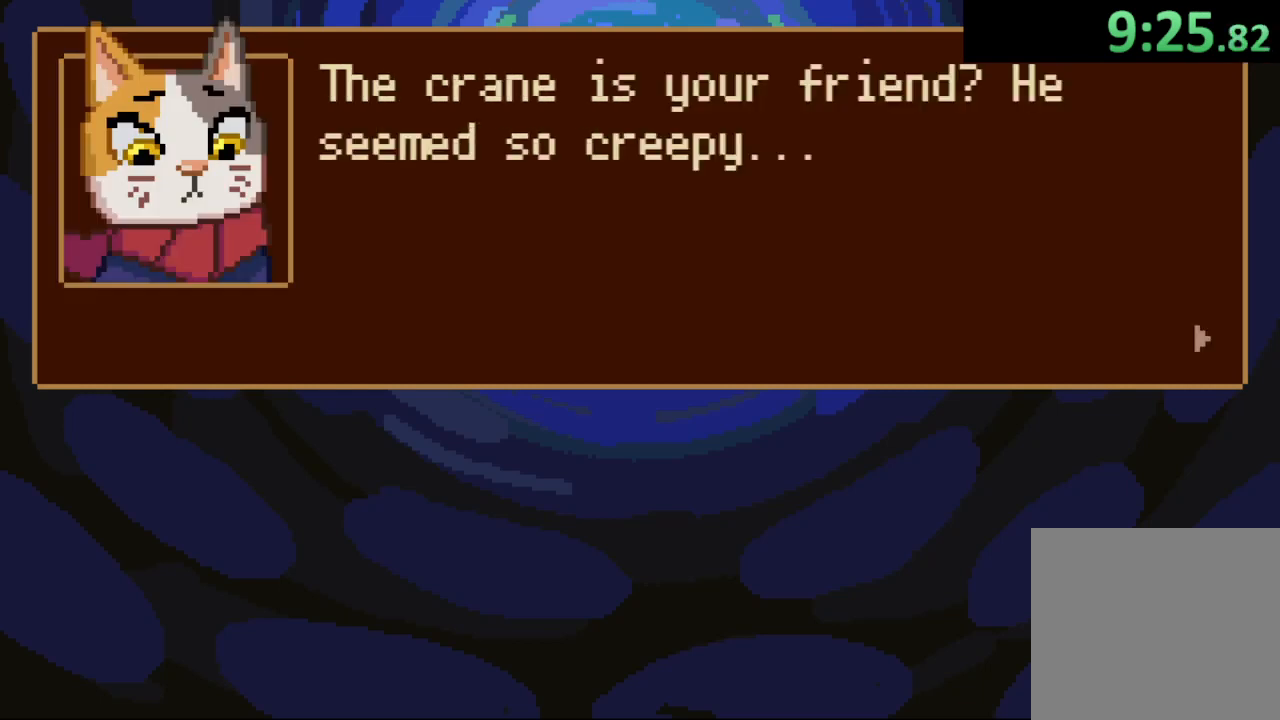
Gameplay with a controller (PlayStation layout); each line is a JSON object with the inputs held at the frame after it. "events" lists button and stick changes between this image and that frame as [ms after this image, input, new state], when the widget could be followed in between.
{"buttons": ["CROSS"], "left_stick": "down", "right_stick": "center"}
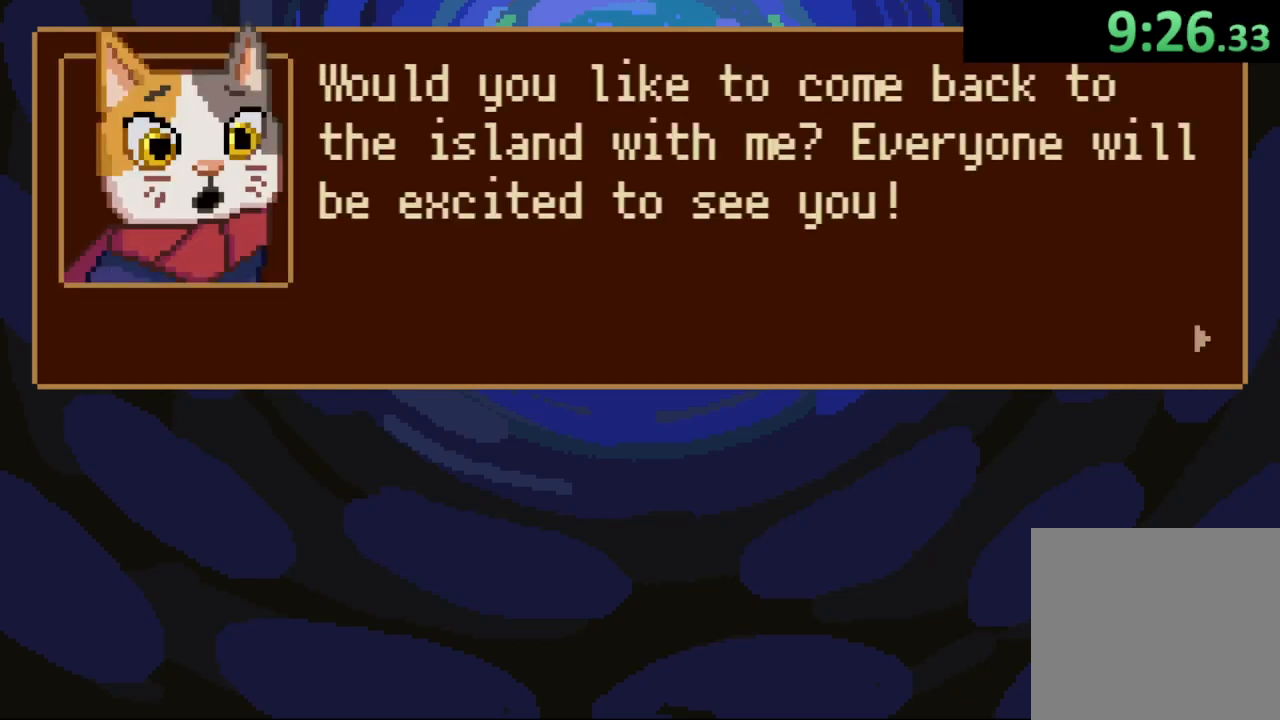
{"buttons": [], "left_stick": "down", "right_stick": "center", "events": [[67, "CROSS", "up"], [100, "CROSS", "down"], [167, "CROSS", "up"], [200, "CROSS", "down"], [267, "CROSS", "up"], [333, "CROSS", "down"], [400, "CROSS", "up"], [467, "CROSS", "down"], [500, "CROSS", "up"]]}
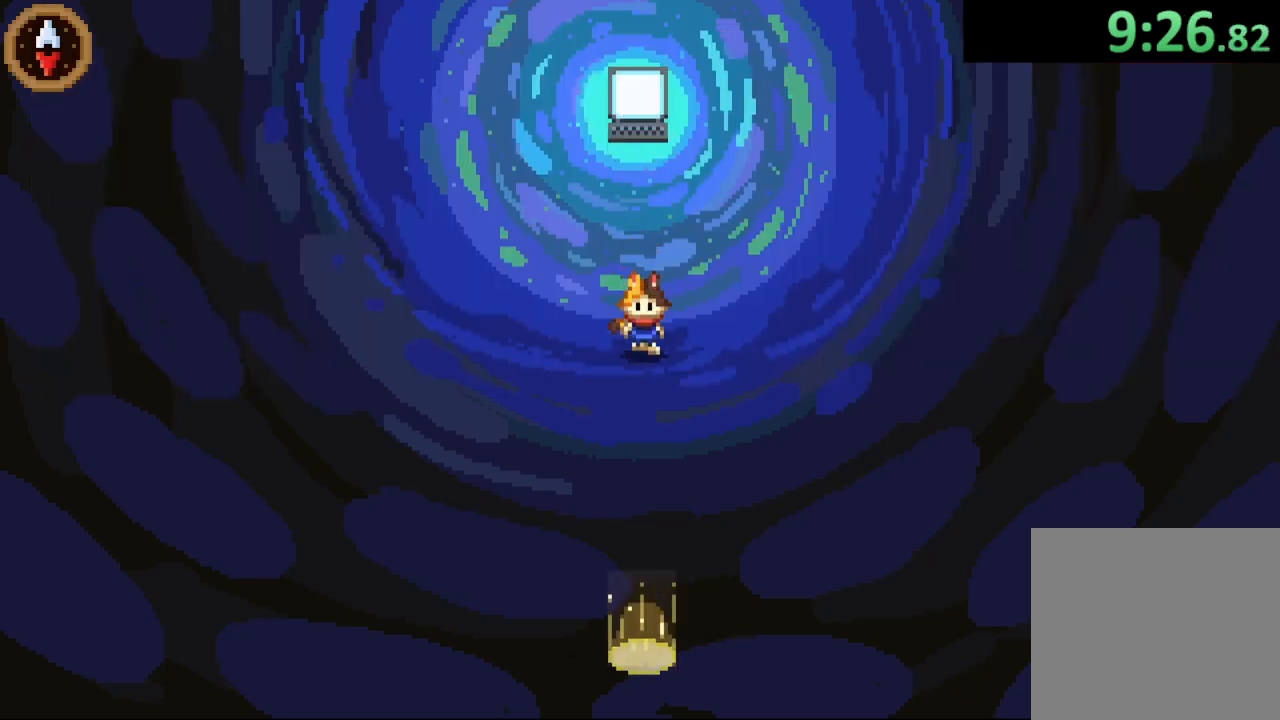
{"buttons": [], "left_stick": "center", "right_stick": "center", "events": [[33, "left_stick", "center"], [100, "CIRCLE", "down"], [200, "CIRCLE", "up"], [267, "DPAD_RIGHT", "down"], [400, "CROSS", "down"], [400, "DPAD_RIGHT", "up"], [467, "CROSS", "up"]]}
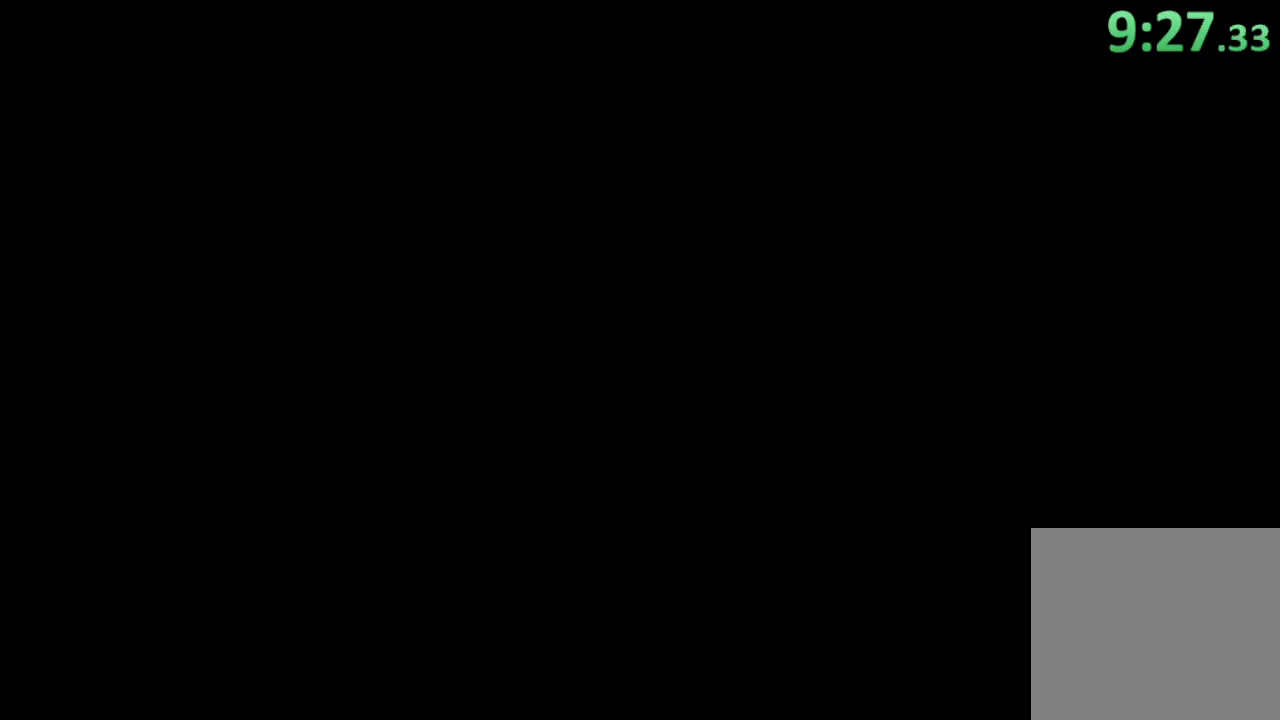
{"buttons": [], "left_stick": "down-left", "right_stick": "center", "events": [[333, "left_stick", "down-left"]]}
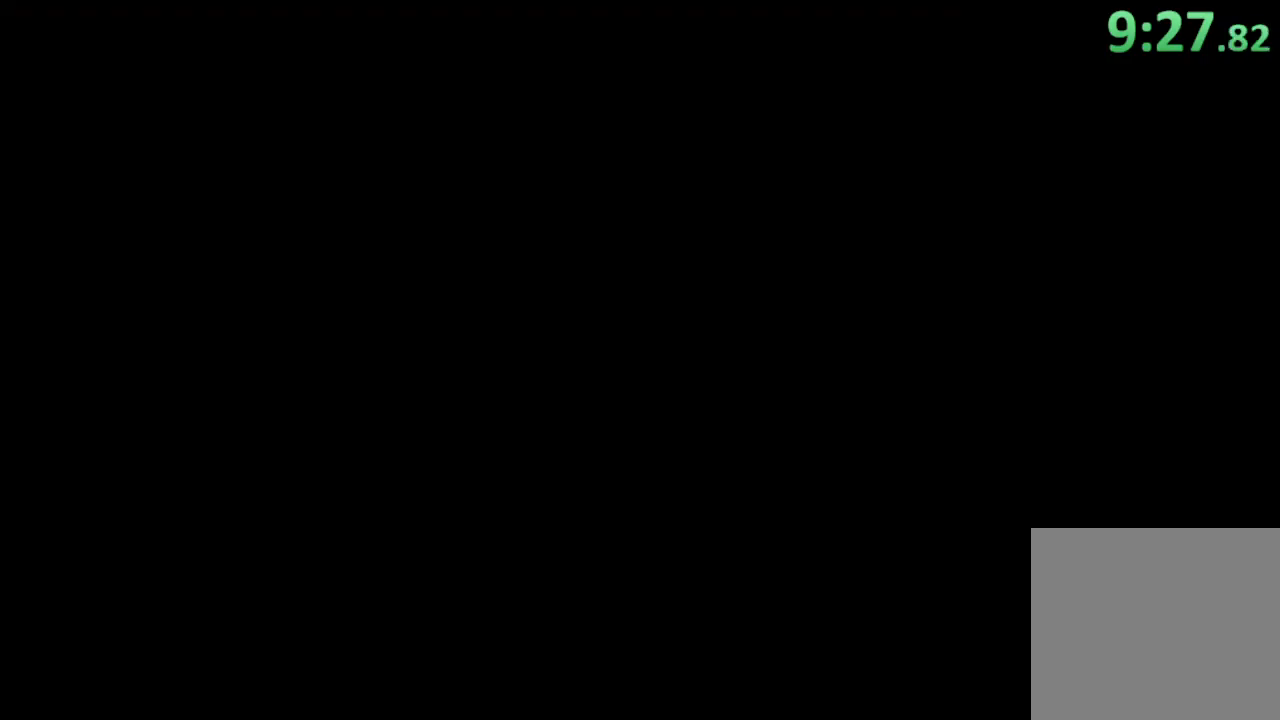
{"buttons": [], "left_stick": "down-left", "right_stick": "center", "events": []}
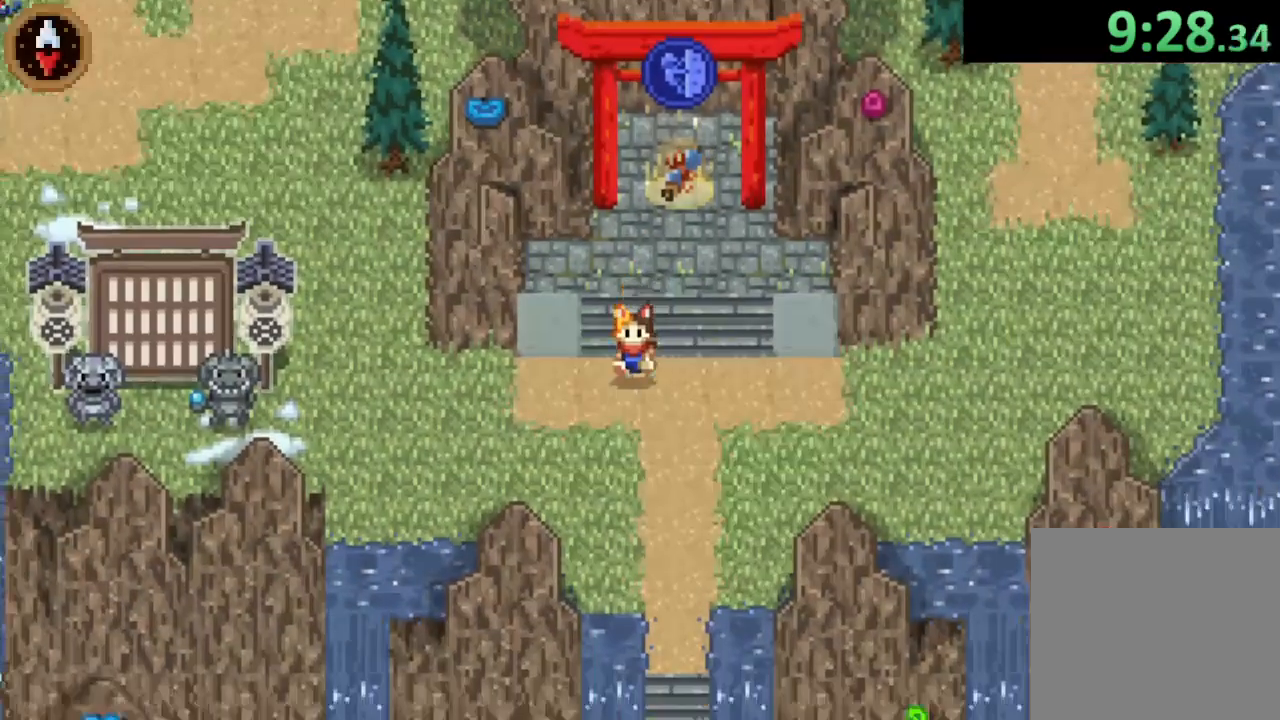
{"buttons": ["CROSS"], "left_stick": "down", "right_stick": "center", "events": [[67, "left_stick", "down"], [233, "left_stick", "down-right"], [367, "left_stick", "down"], [467, "CROSS", "down"]]}
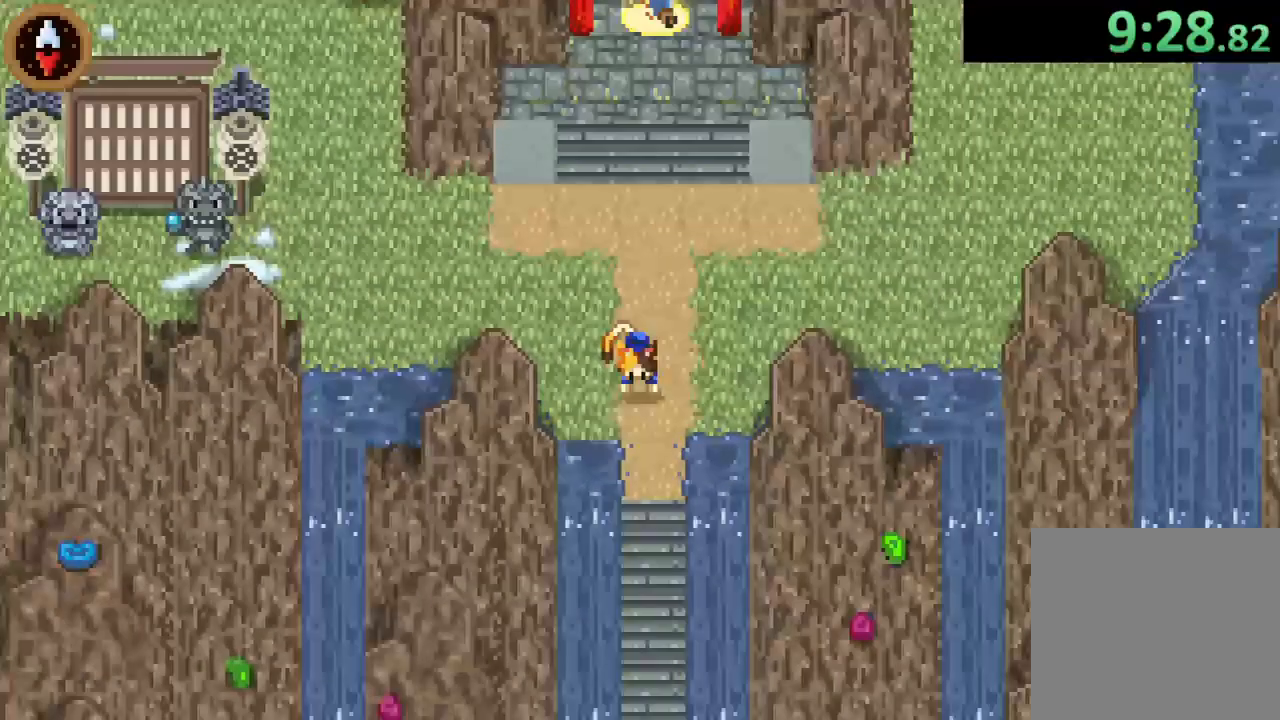
{"buttons": ["CROSS"], "left_stick": "down", "right_stick": "center", "events": [[133, "CROSS", "up"], [233, "left_stick", "down-right"], [367, "left_stick", "down"], [433, "CROSS", "down"]]}
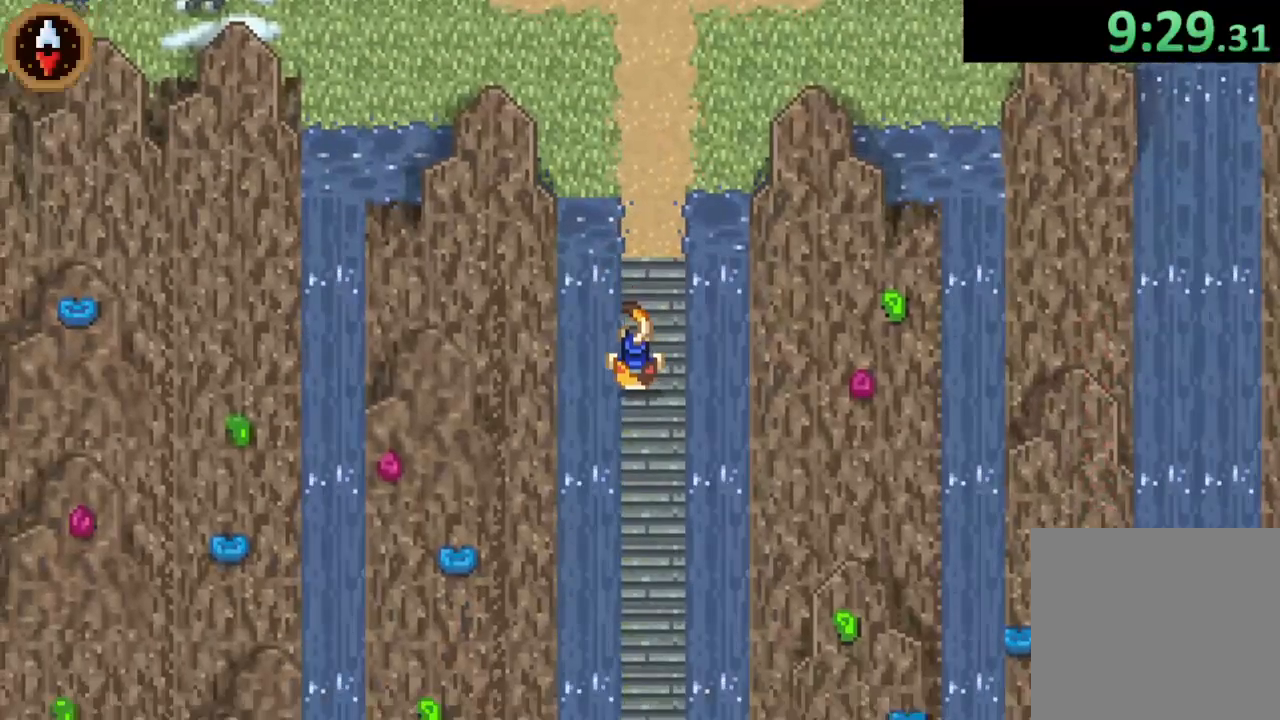
{"buttons": ["CROSS"], "left_stick": "down", "right_stick": "center", "events": [[133, "CROSS", "up"], [333, "CROSS", "down"]]}
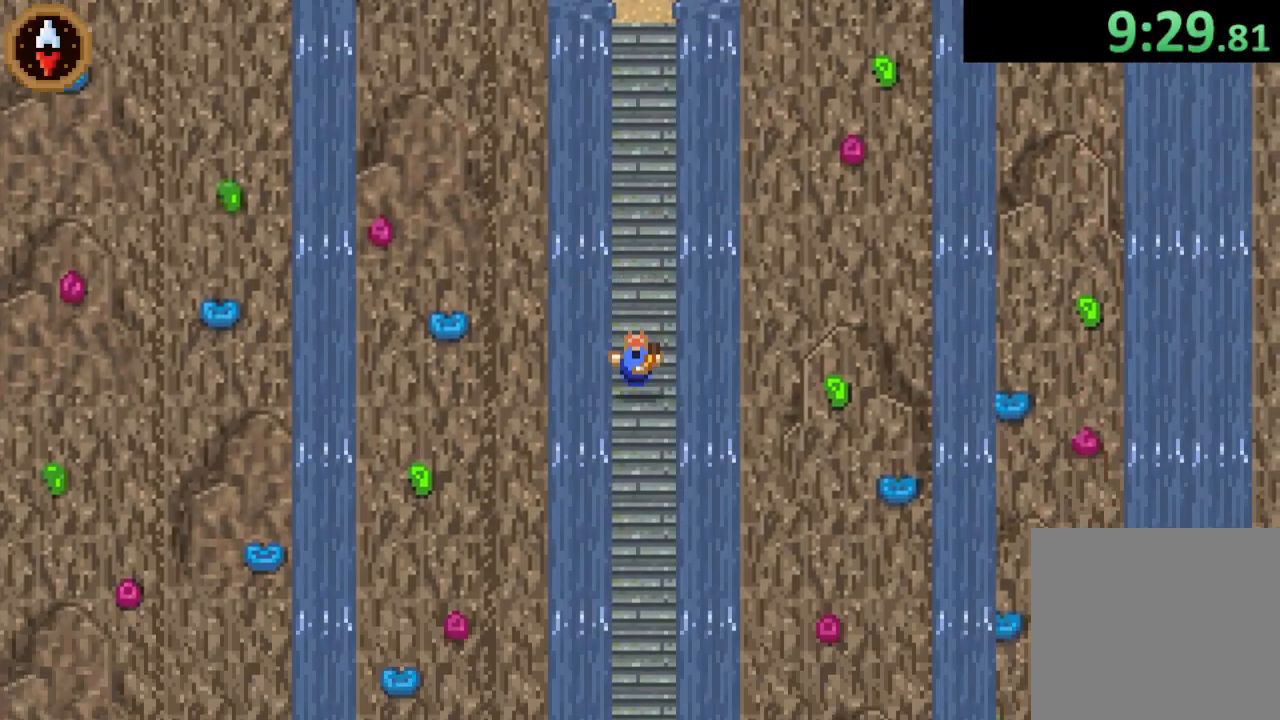
{"buttons": [], "left_stick": "down", "right_stick": "center", "events": [[67, "CROSS", "up"], [233, "CROSS", "down"], [433, "CROSS", "up"]]}
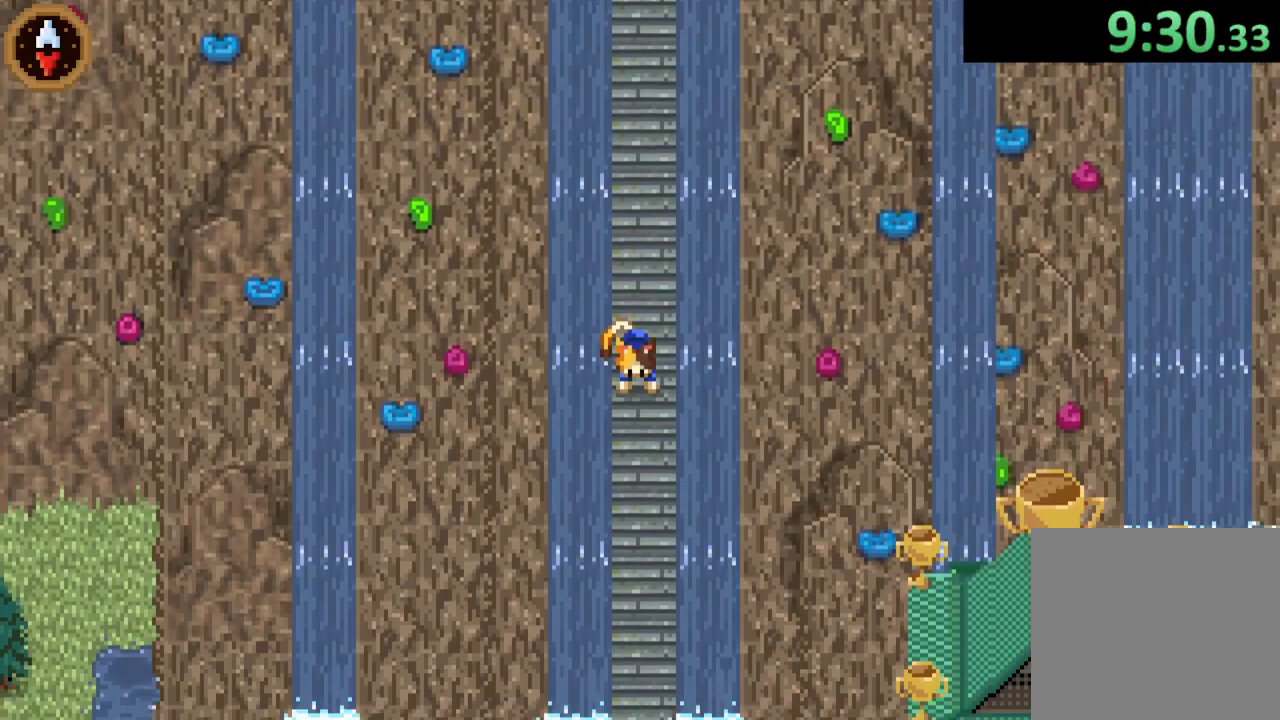
{"buttons": ["CROSS"], "left_stick": "down", "right_stick": "center", "events": [[100, "CROSS", "down"], [300, "CROSS", "up"], [467, "CROSS", "down"]]}
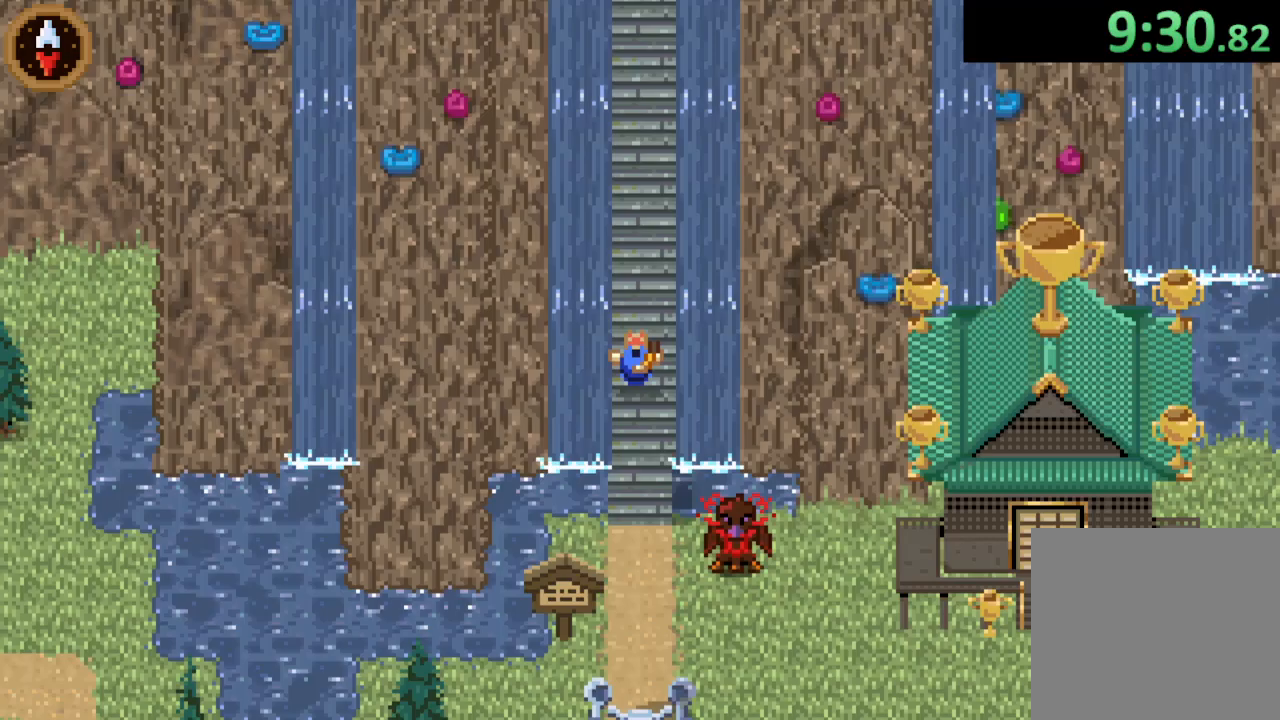
{"buttons": [], "left_stick": "down-right", "right_stick": "center", "events": [[400, "CROSS", "up"], [400, "left_stick", "down-right"]]}
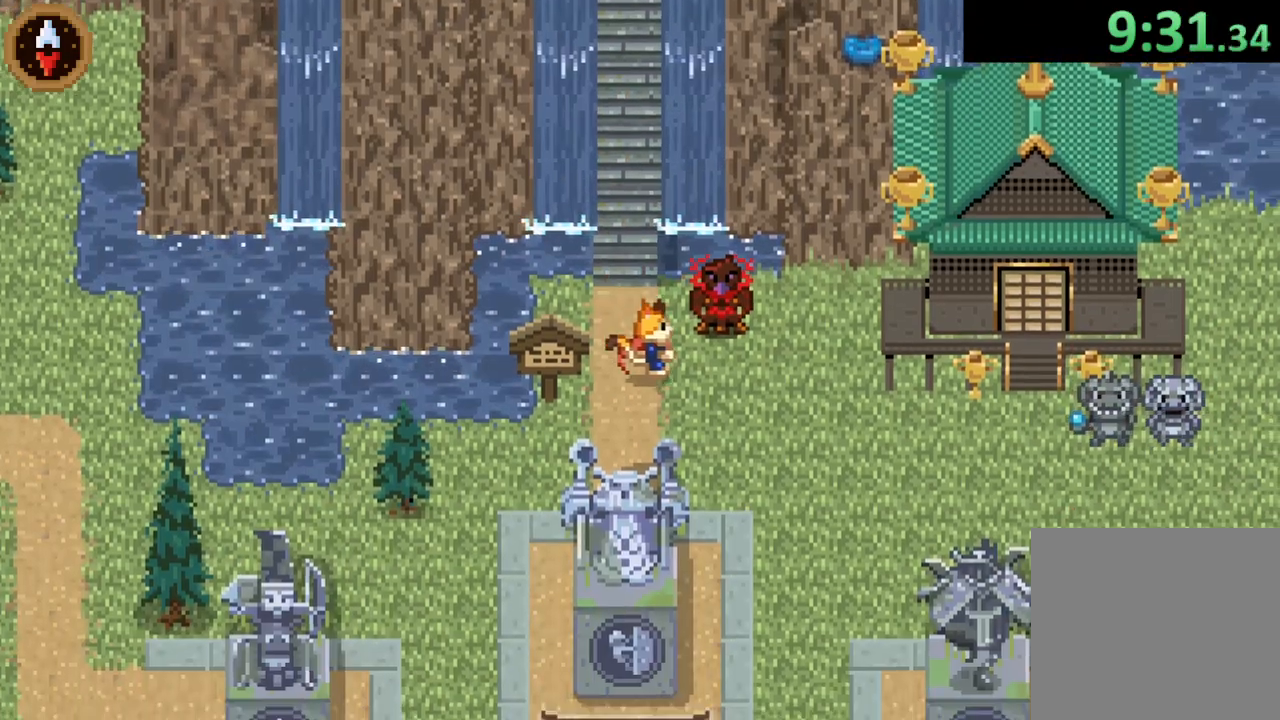
{"buttons": [], "left_stick": "right", "right_stick": "center", "events": [[167, "CROSS", "down"], [200, "left_stick", "right"], [300, "CROSS", "up"]]}
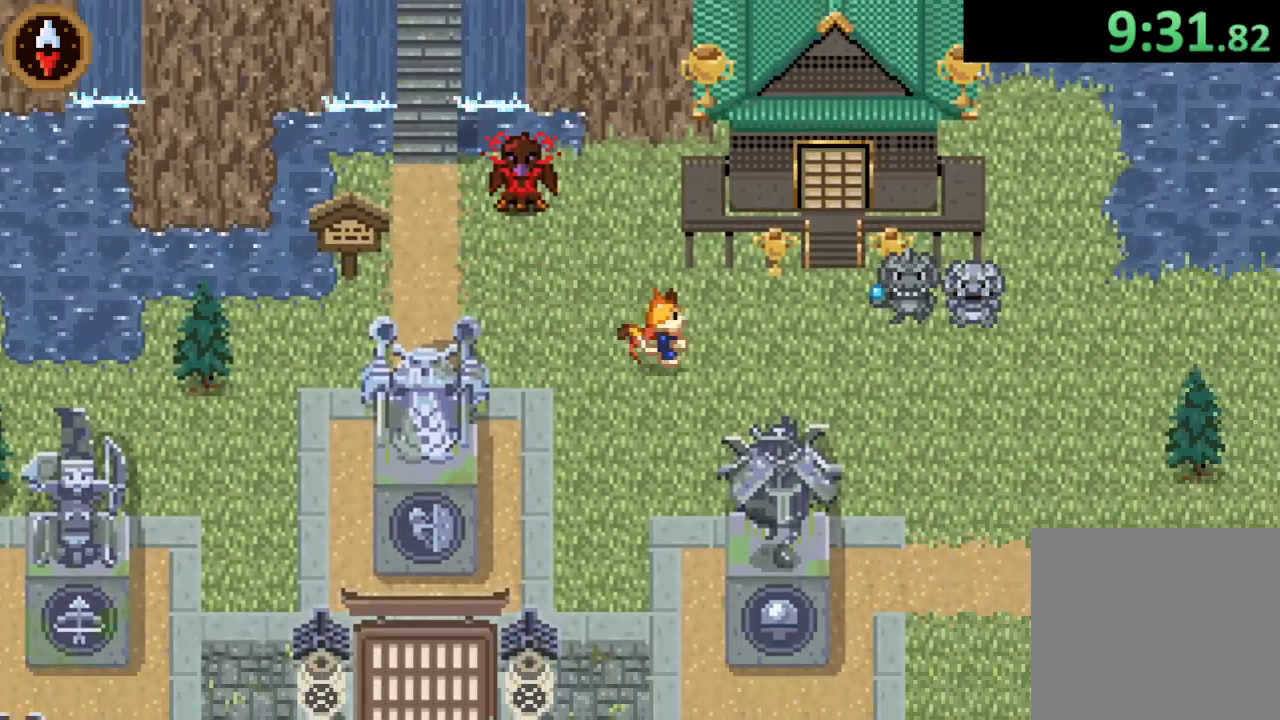
{"buttons": [], "left_stick": "up", "right_stick": "center", "events": [[67, "CROSS", "down"], [67, "left_stick", "up-right"], [233, "CROSS", "up"], [233, "left_stick", "up"], [433, "CROSS", "down"], [500, "CROSS", "up"]]}
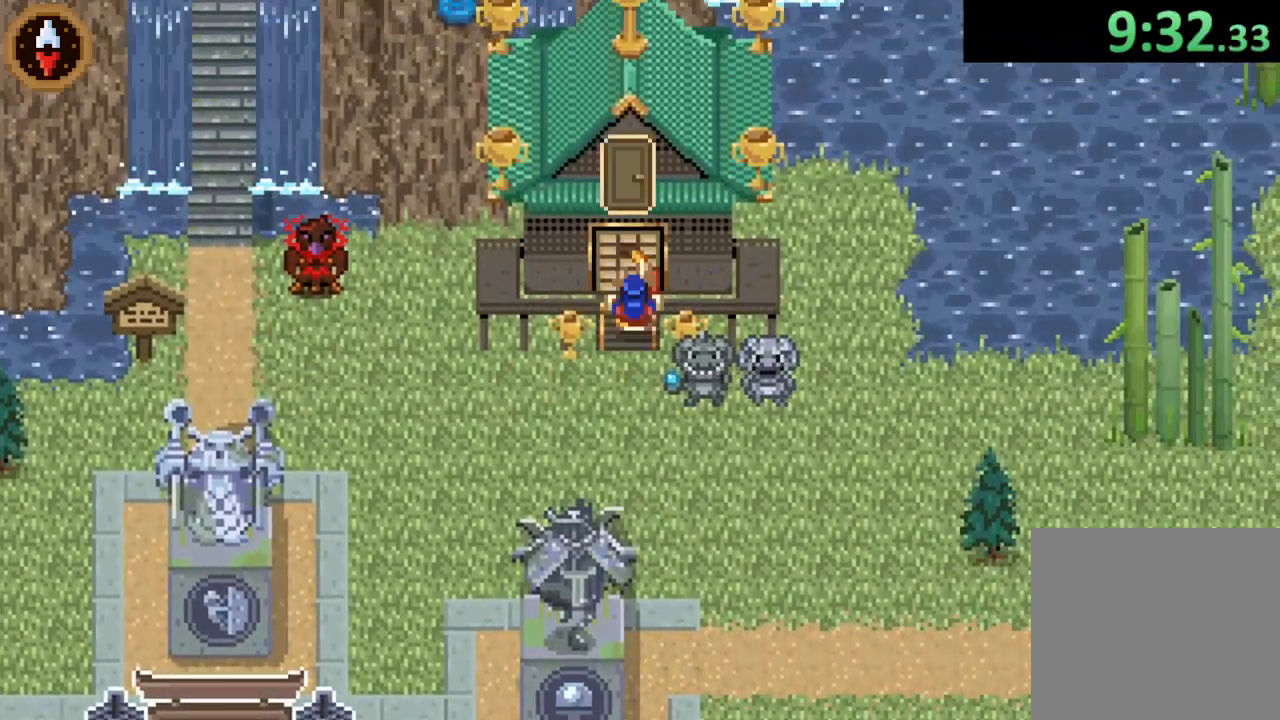
{"buttons": [], "left_stick": "up", "right_stick": "center", "events": [[67, "CROSS", "down"], [167, "CROSS", "up"], [367, "CROSS", "down"], [433, "CROSS", "up"]]}
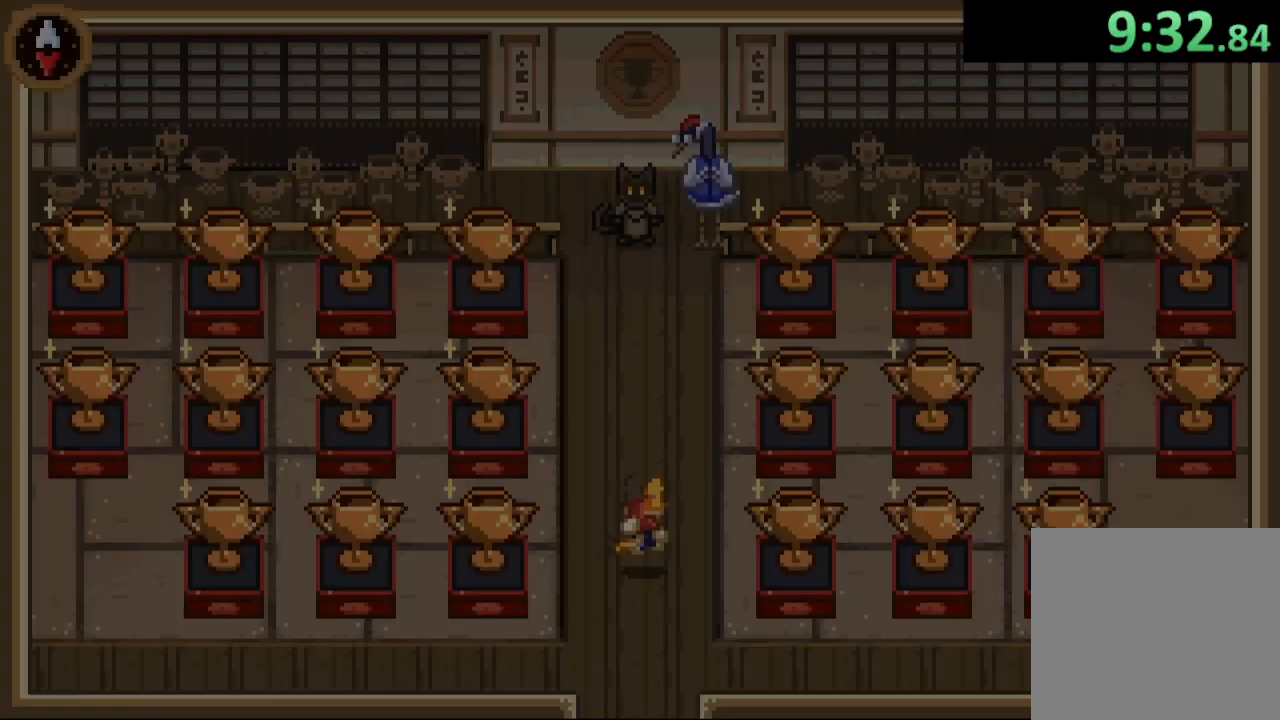
{"buttons": ["CROSS"], "left_stick": "up", "right_stick": "center", "events": [[33, "CROSS", "down"], [100, "CROSS", "up"], [167, "CROSS", "down"], [233, "CROSS", "up"], [333, "CROSS", "down"], [400, "CROSS", "up"], [467, "CROSS", "down"]]}
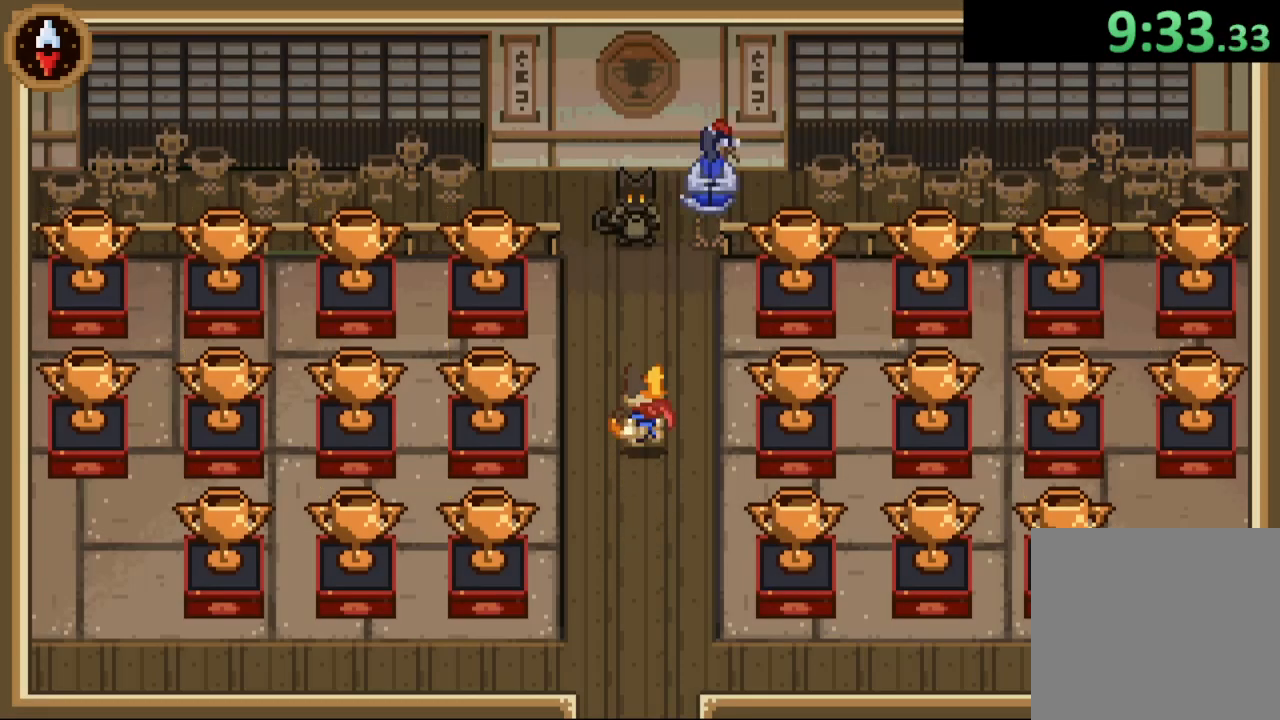
{"buttons": ["CROSS"], "left_stick": "up", "right_stick": "center", "events": [[33, "CROSS", "up"], [133, "CROSS", "down"], [167, "CROSS", "up"], [467, "CROSS", "down"]]}
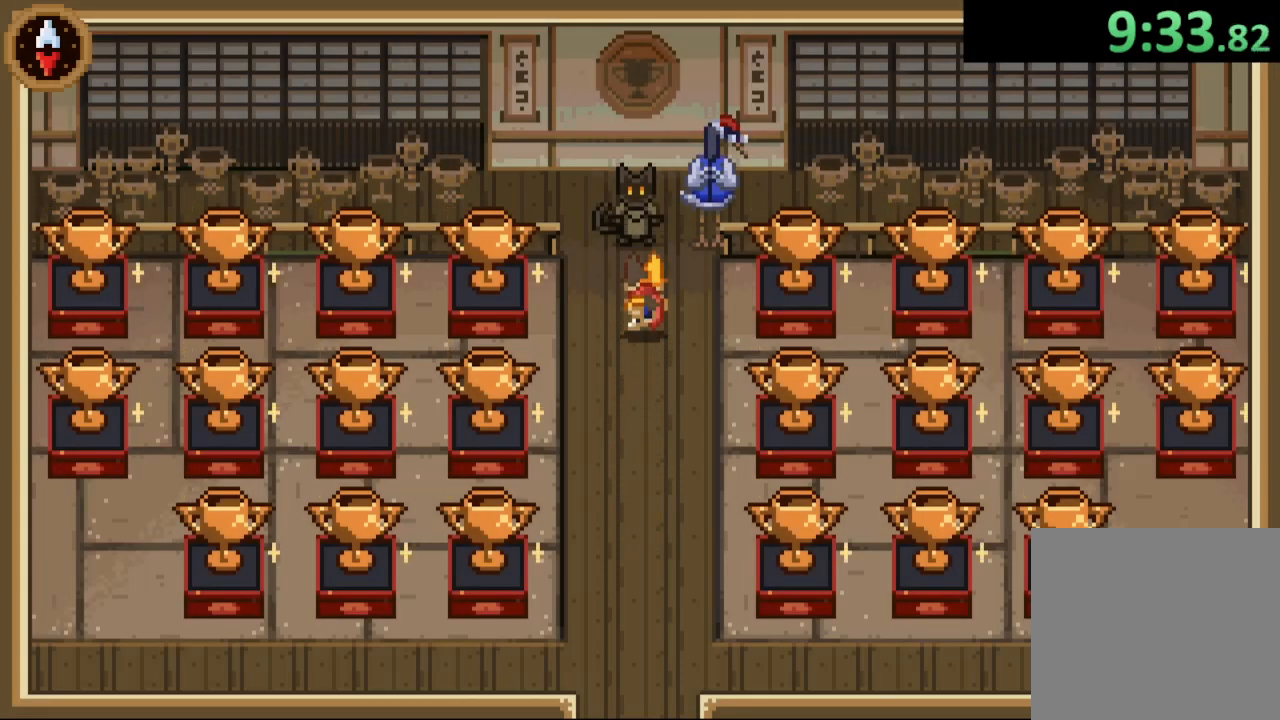
{"buttons": ["CROSS"], "left_stick": "center", "right_stick": "center", "events": [[33, "CROSS", "up"], [100, "CROSS", "down"], [167, "CROSS", "up"], [233, "CROSS", "down"], [300, "CROSS", "up"], [333, "left_stick", "center"], [367, "CROSS", "down"], [400, "CROSS", "up"], [467, "CROSS", "down"]]}
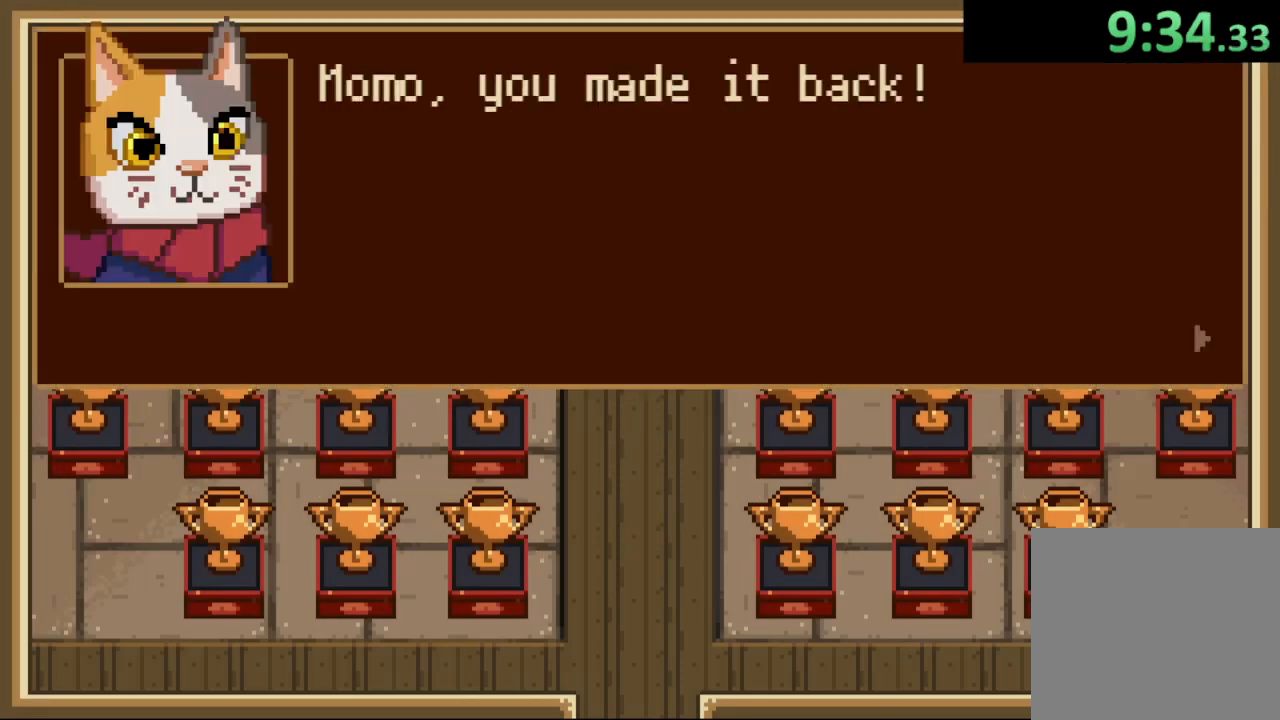
{"buttons": [], "left_stick": "center", "right_stick": "center", "events": [[33, "CROSS", "up"], [100, "CROSS", "down"], [167, "CROSS", "up"], [233, "CROSS", "down"], [300, "CROSS", "up"], [400, "CROSS", "down"], [467, "CROSS", "up"]]}
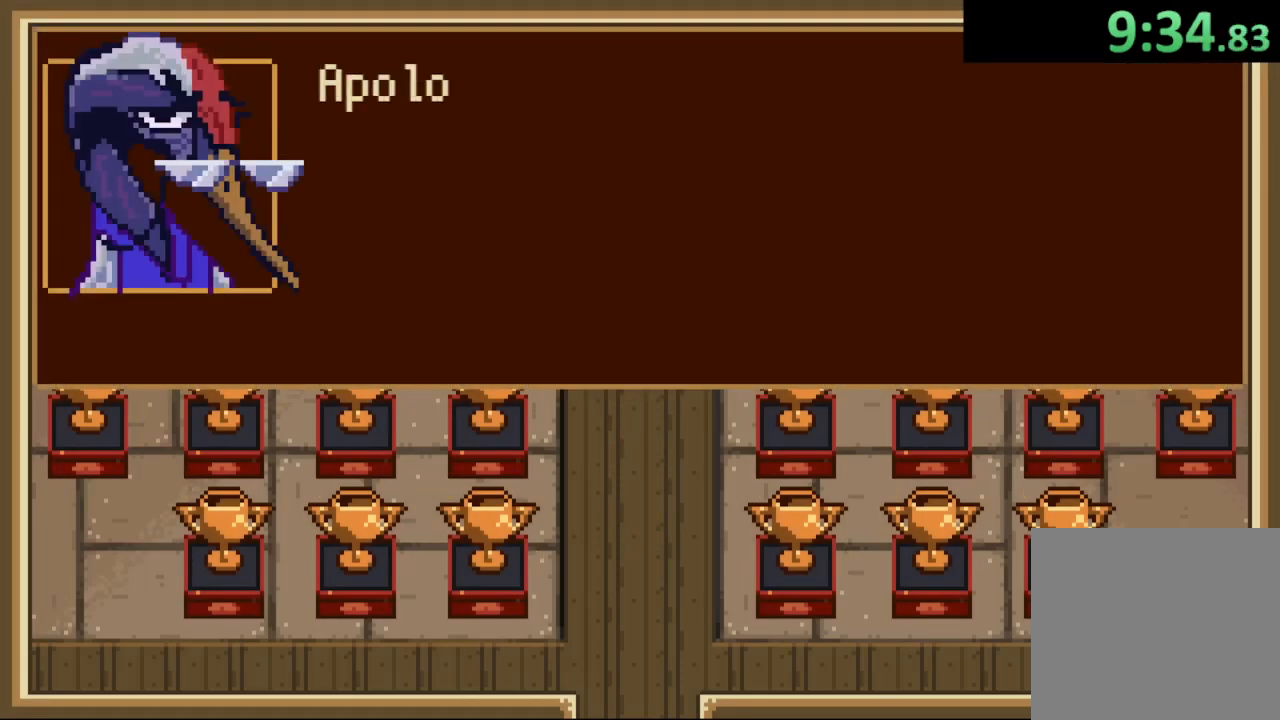
{"buttons": [], "left_stick": "center", "right_stick": "center", "events": [[67, "CROSS", "down"], [133, "CROSS", "up"], [200, "CROSS", "down"], [233, "CROSS", "up"], [333, "CROSS", "down"], [367, "CROSS", "up"], [433, "CROSS", "down"], [500, "CROSS", "up"]]}
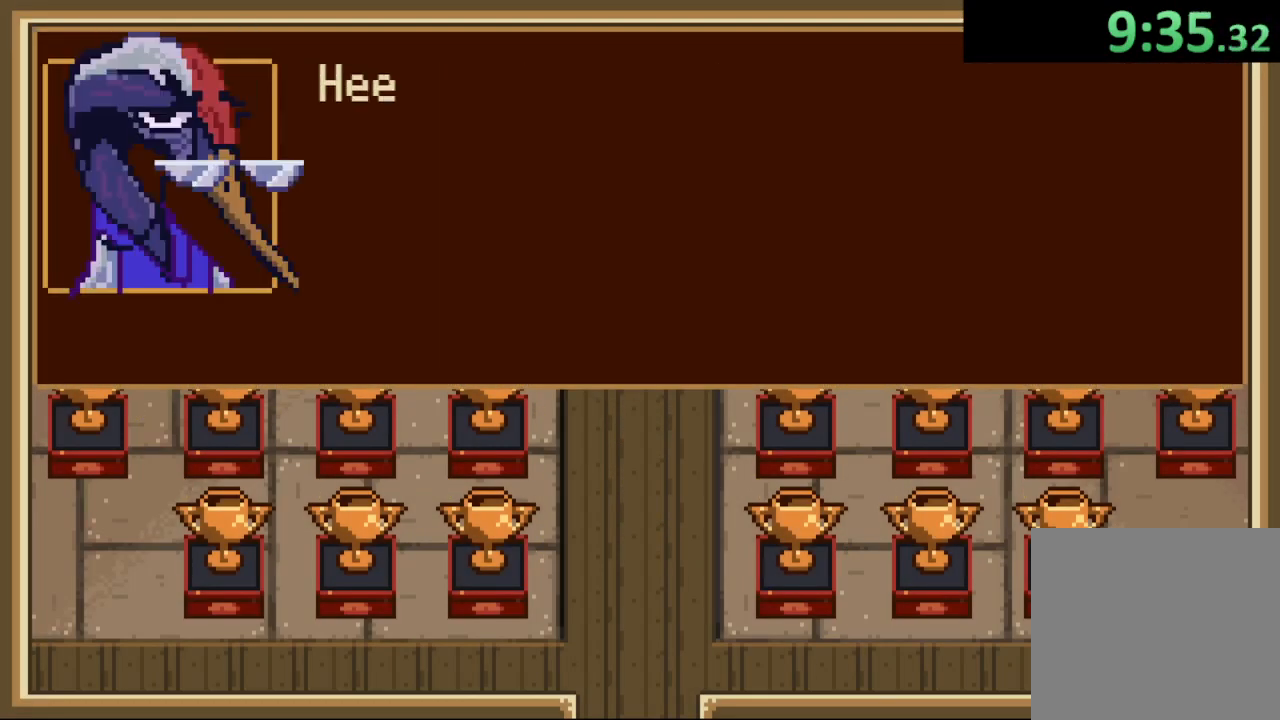
{"buttons": ["CROSS"], "left_stick": "center", "right_stick": "center", "events": [[67, "CROSS", "down"], [100, "CROSS", "up"], [167, "CROSS", "down"], [233, "CROSS", "up"], [333, "CROSS", "down"], [400, "CROSS", "up"], [467, "CROSS", "down"]]}
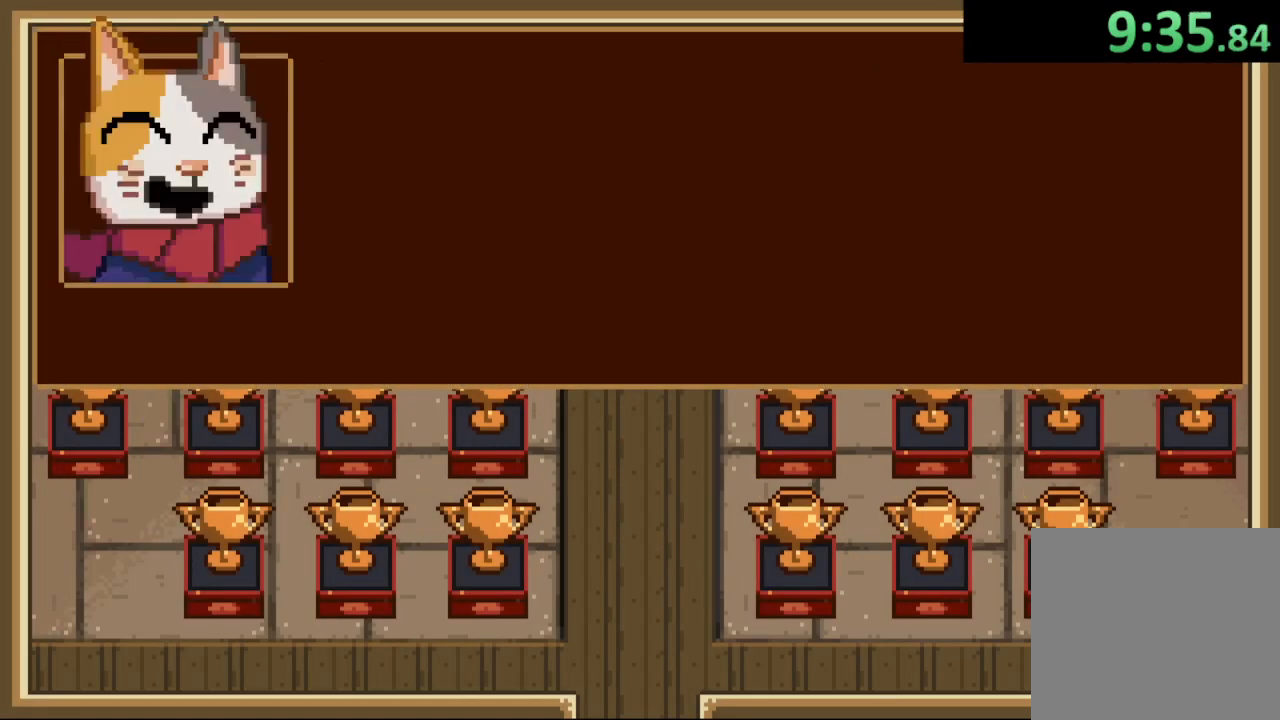
{"buttons": [], "left_stick": "center", "right_stick": "center", "events": [[33, "CROSS", "up"], [133, "CROSS", "down"], [167, "CROSS", "up"], [200, "CROSS", "down"], [267, "CROSS", "up"], [333, "CROSS", "down"], [400, "CROSS", "up"], [433, "CROSS", "down"], [467, "CROSS", "up"]]}
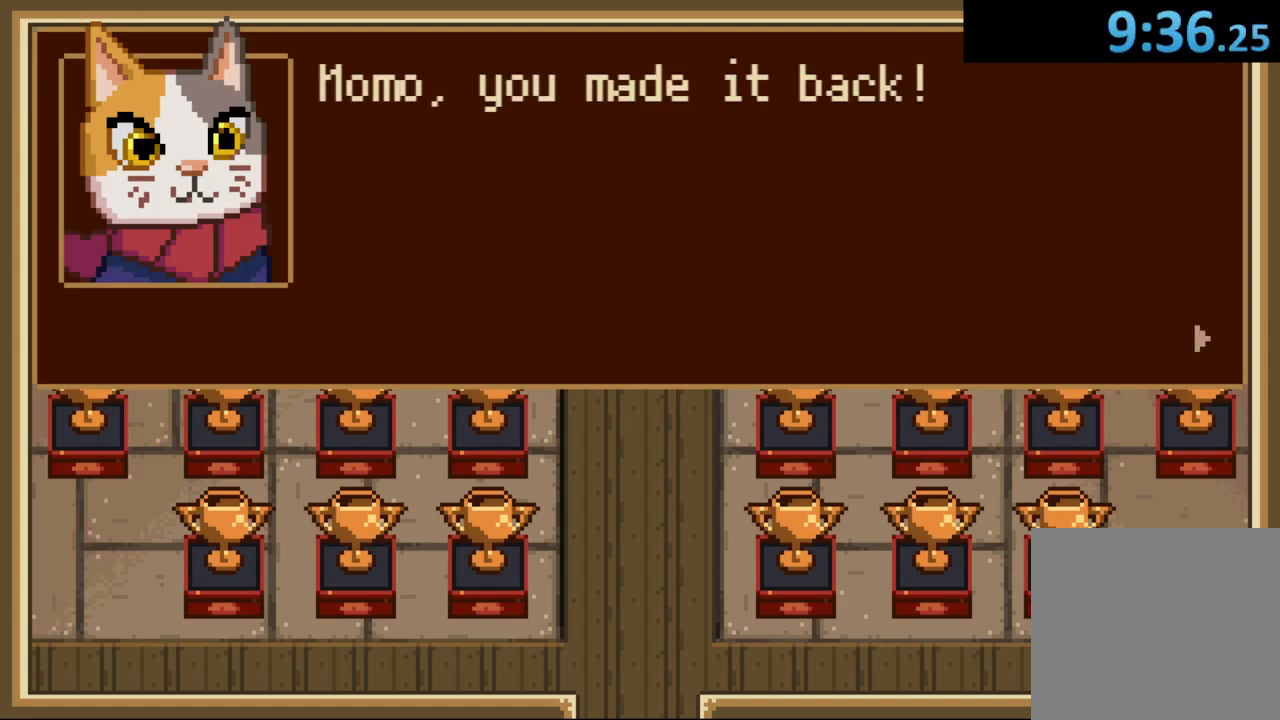
{"buttons": [], "left_stick": "center", "right_stick": "center", "events": [[67, "CROSS", "down"], [100, "CROSS", "up"]]}
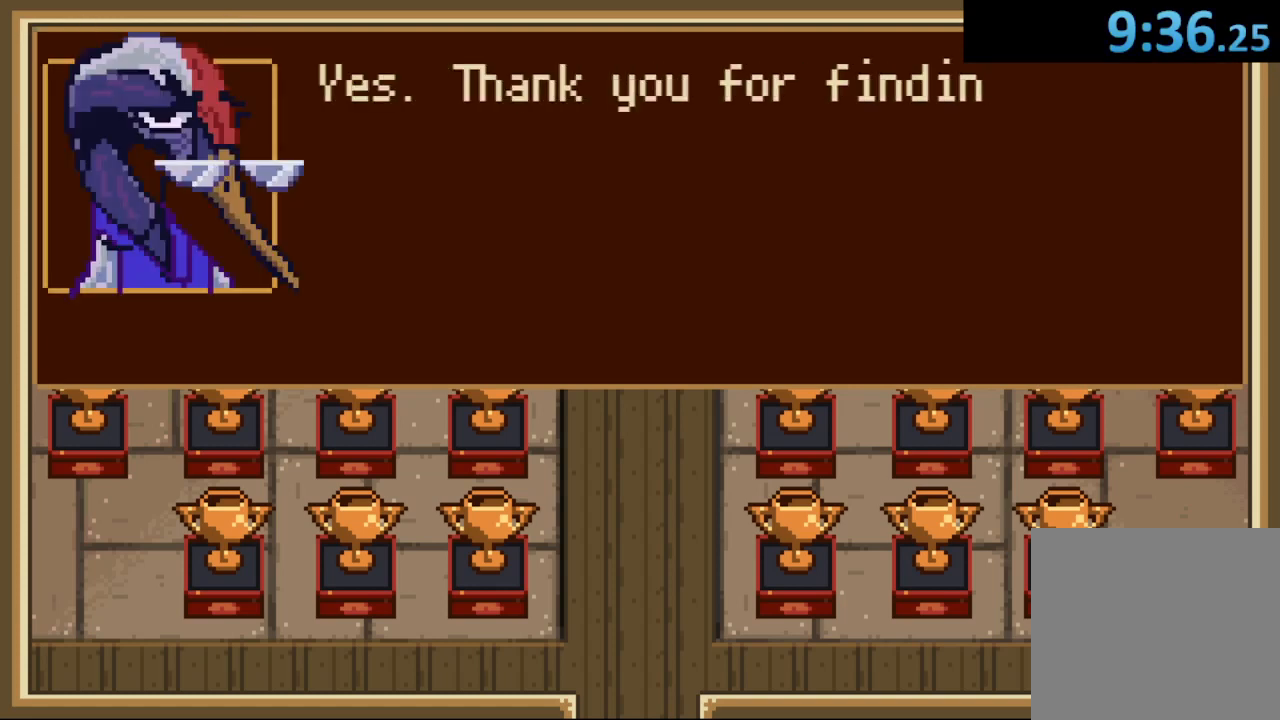
{"buttons": [], "left_stick": "center", "right_stick": "center", "events": []}
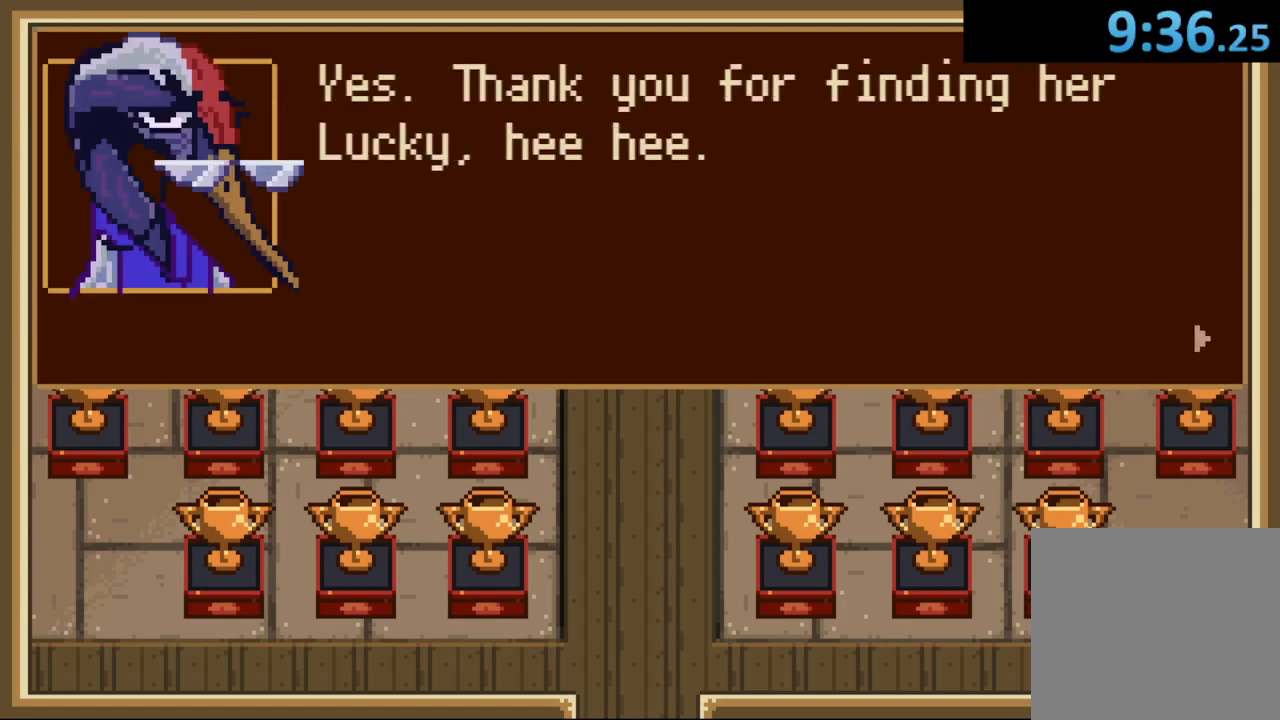
{"buttons": [], "left_stick": "center", "right_stick": "center", "events": []}
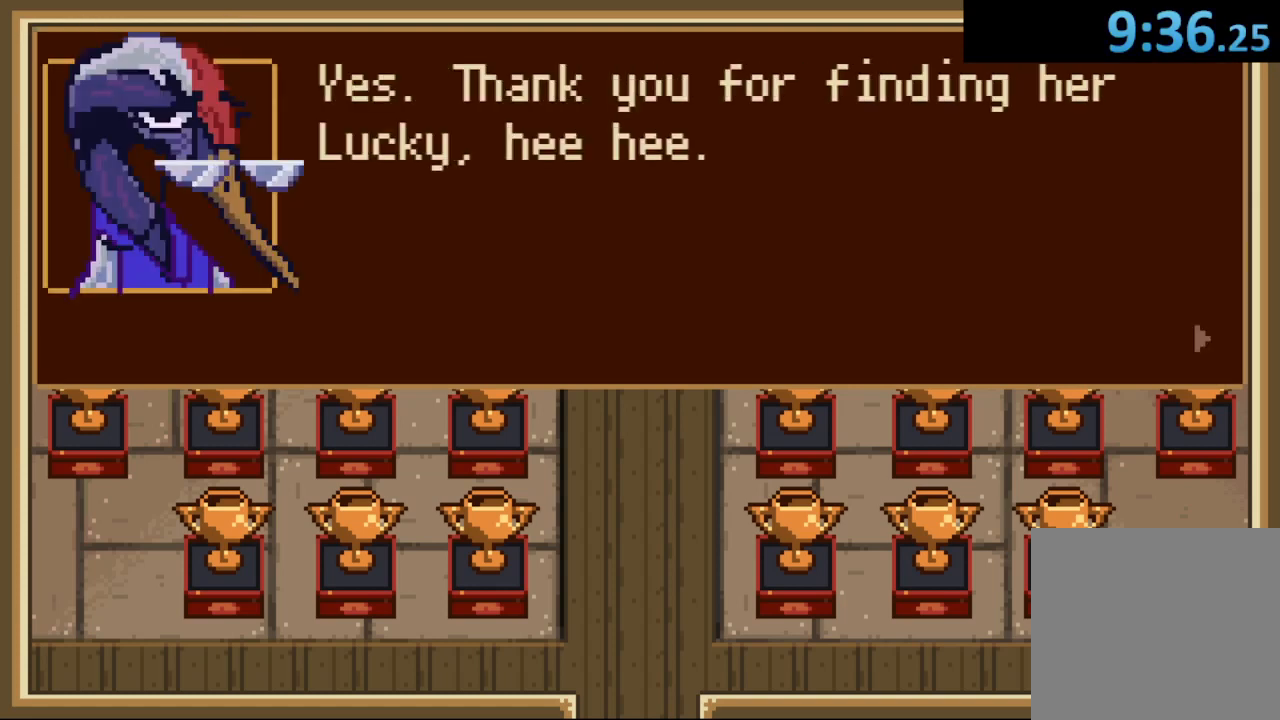
{"buttons": [], "left_stick": "center", "right_stick": "center", "events": []}
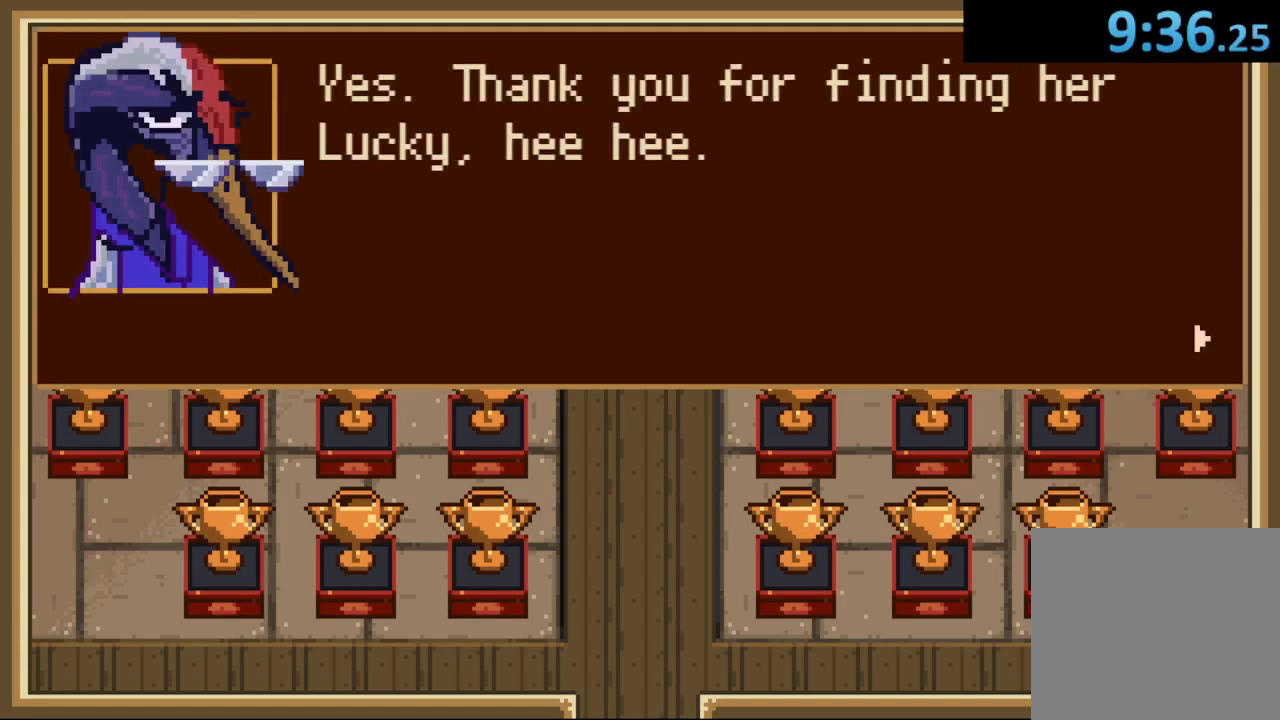
{"buttons": [], "left_stick": "center", "right_stick": "center", "events": []}
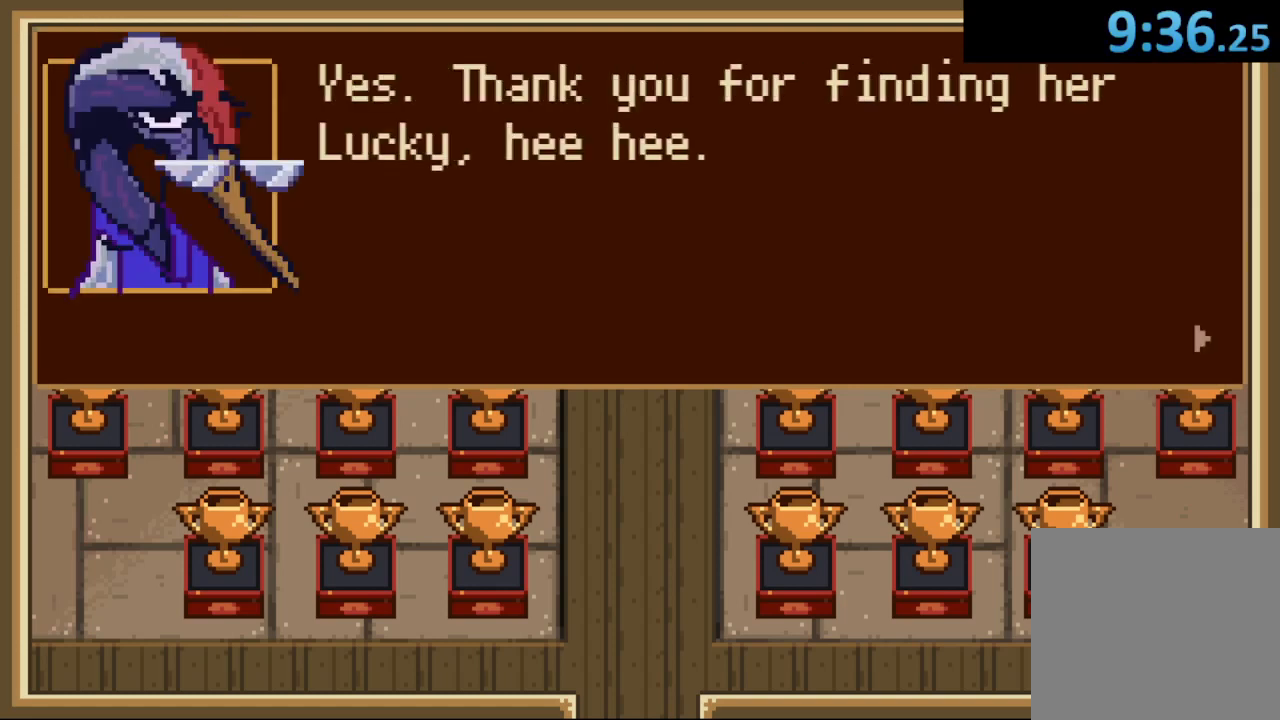
{"buttons": ["CROSS"], "left_stick": "center", "right_stick": "center", "events": [[333, "CROSS", "down"], [400, "CROSS", "up"], [500, "CROSS", "down"]]}
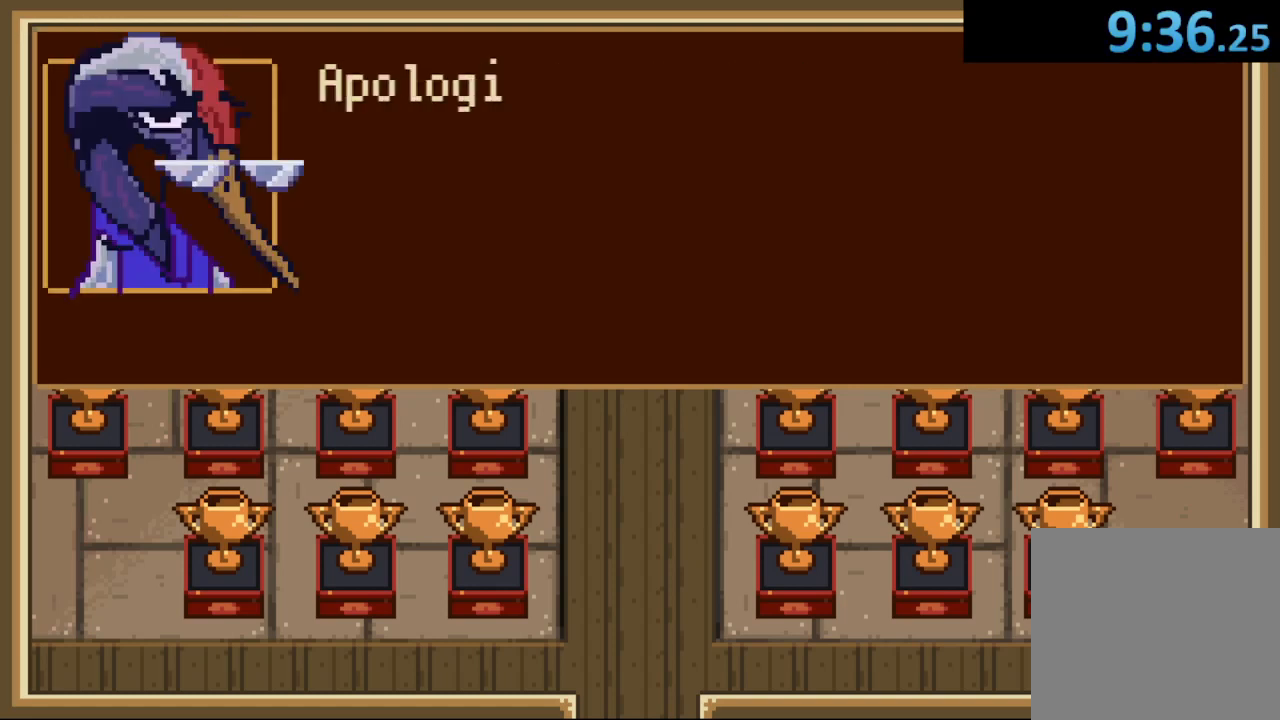
{"buttons": [], "left_stick": "center", "right_stick": "center", "events": [[67, "CROSS", "up"], [133, "CROSS", "down"], [200, "CROSS", "up"], [267, "CROSS", "down"], [333, "CROSS", "up"], [400, "CROSS", "down"], [467, "CROSS", "up"]]}
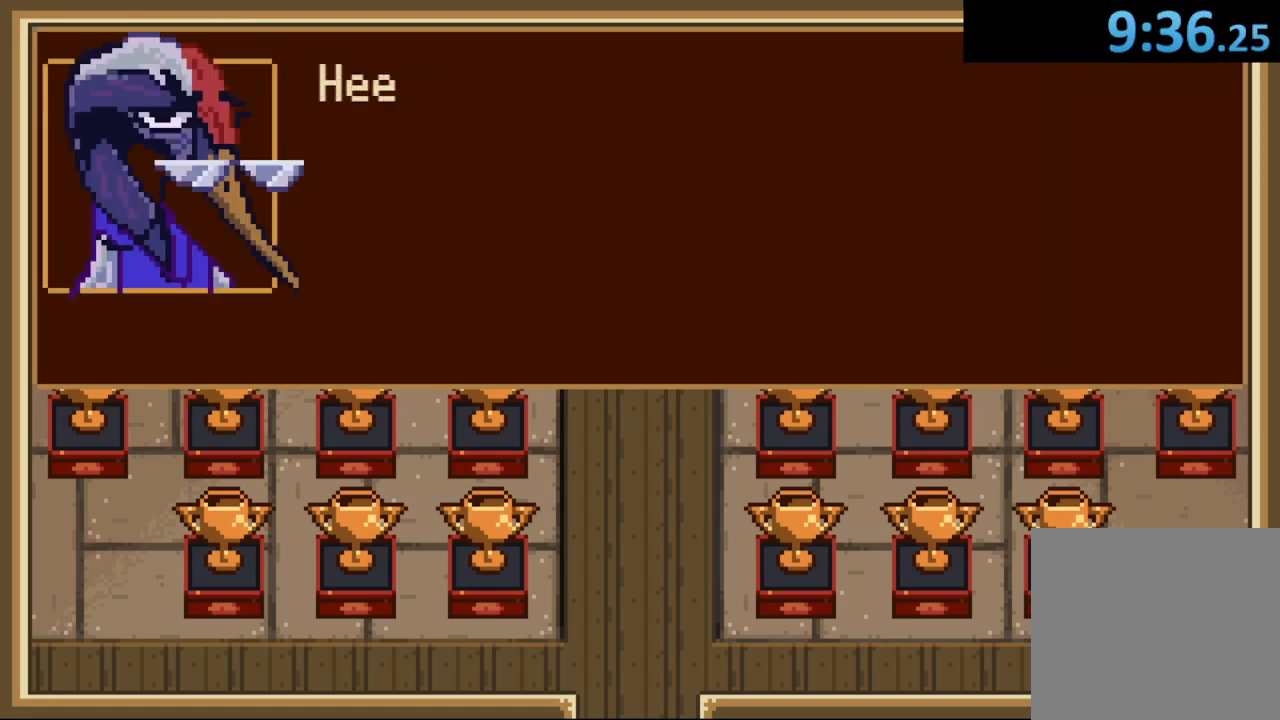
{"buttons": ["CROSS"], "left_stick": "center", "right_stick": "center", "events": [[67, "CROSS", "down"], [100, "CROSS", "up"], [200, "CROSS", "down"], [267, "CROSS", "up"], [433, "CROSS", "down"]]}
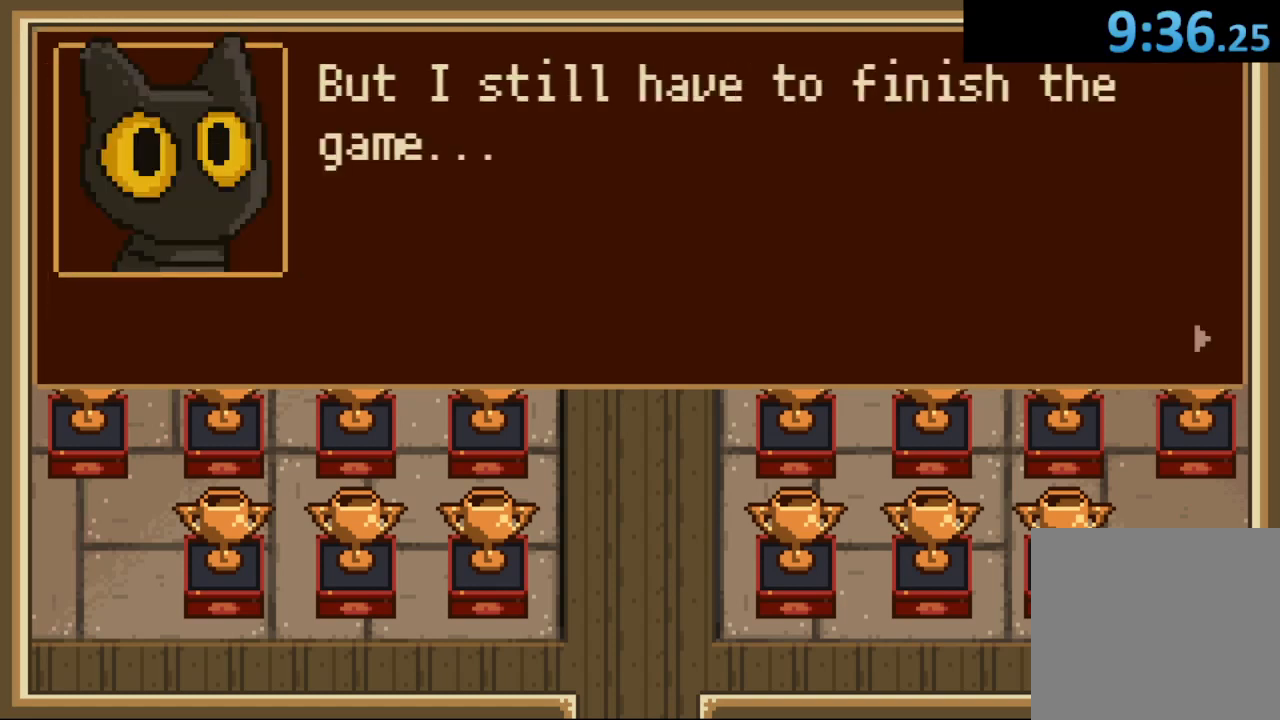
{"buttons": [], "left_stick": "center", "right_stick": "center", "events": [[33, "CROSS", "up"], [100, "CROSS", "down"], [200, "CROSS", "up"], [433, "CROSS", "down"], [500, "CROSS", "up"]]}